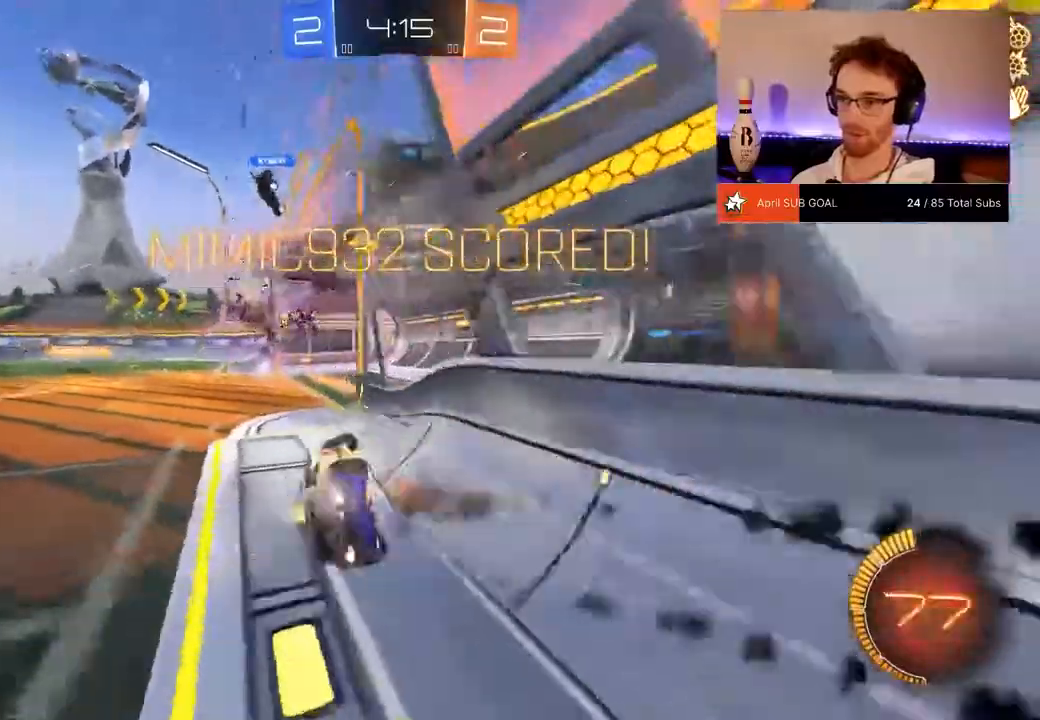
Gameplay with a controller (Xbox layout); each line is a JSON object with the inputs held at the frame after it. "events" lists button and stick changes between this image and that frame as [ms after this image, input, new state], when the widget could be followed in between. Not read: DPAD_DOWN.
{"buttons": ["R2"], "left_stick": "right", "right_stick": "center", "events": [[33, "A", "up"], [100, "A", "down"], [100, "left_stick", "down"], [183, "A", "up"], [183, "L1", "up"], [183, "left_stick", "center"], [267, "R1", "up"], [267, "left_stick", "right"]]}
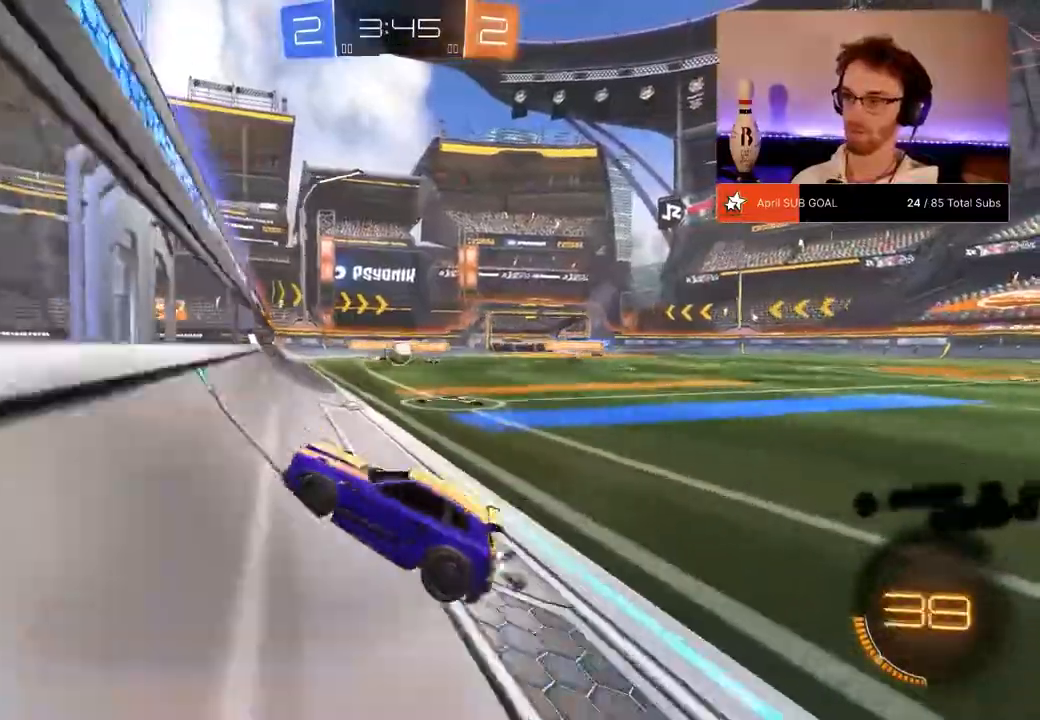
{"buttons": ["R1", "R2"], "left_stick": "center", "right_stick": "center", "events": [[34, "R1", "down"], [367, "left_stick", "center"]]}
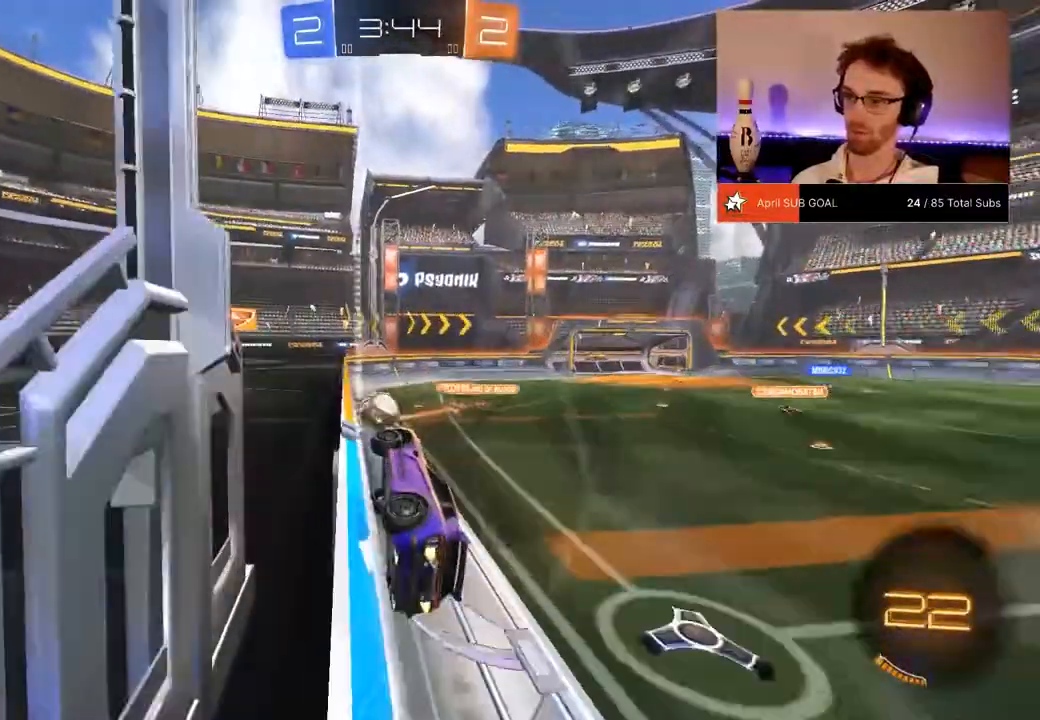
{"buttons": ["R2"], "left_stick": "up-right", "right_stick": "center", "events": [[367, "A", "down"], [384, "A", "up"], [384, "R1", "up"], [384, "left_stick", "right"], [467, "left_stick", "up-right"]]}
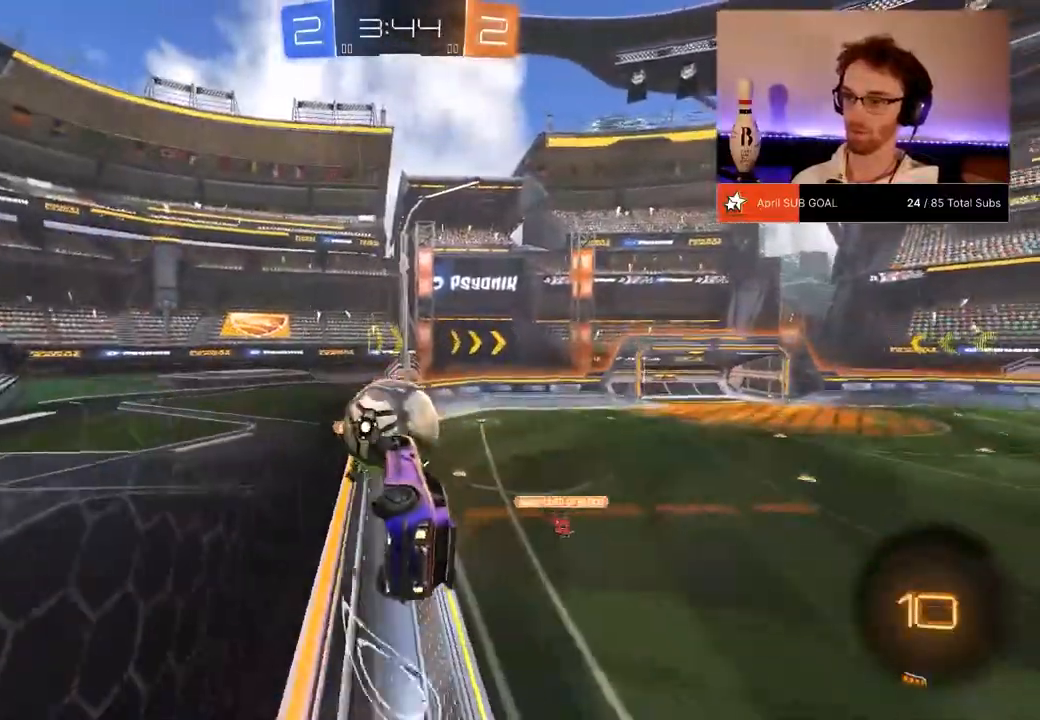
{"buttons": ["R2"], "left_stick": "down", "right_stick": "center", "events": [[134, "A", "down"], [334, "A", "up"], [334, "left_stick", "down"]]}
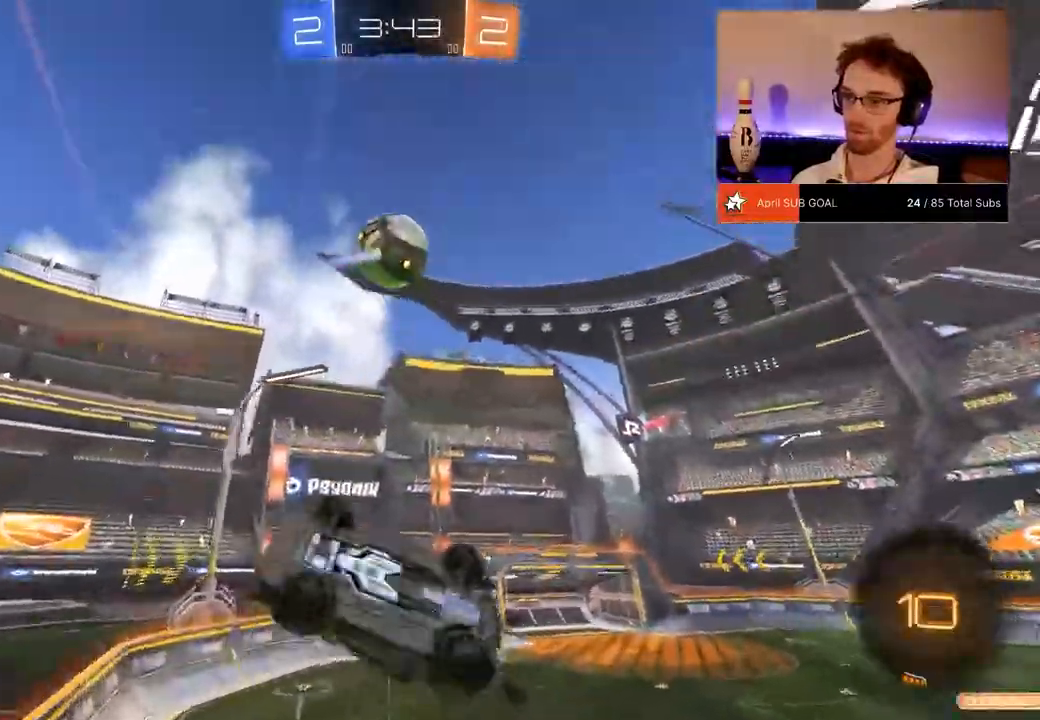
{"buttons": ["R2"], "left_stick": "center", "right_stick": "center", "events": [[200, "left_stick", "right"], [334, "left_stick", "up-left"], [500, "left_stick", "center"]]}
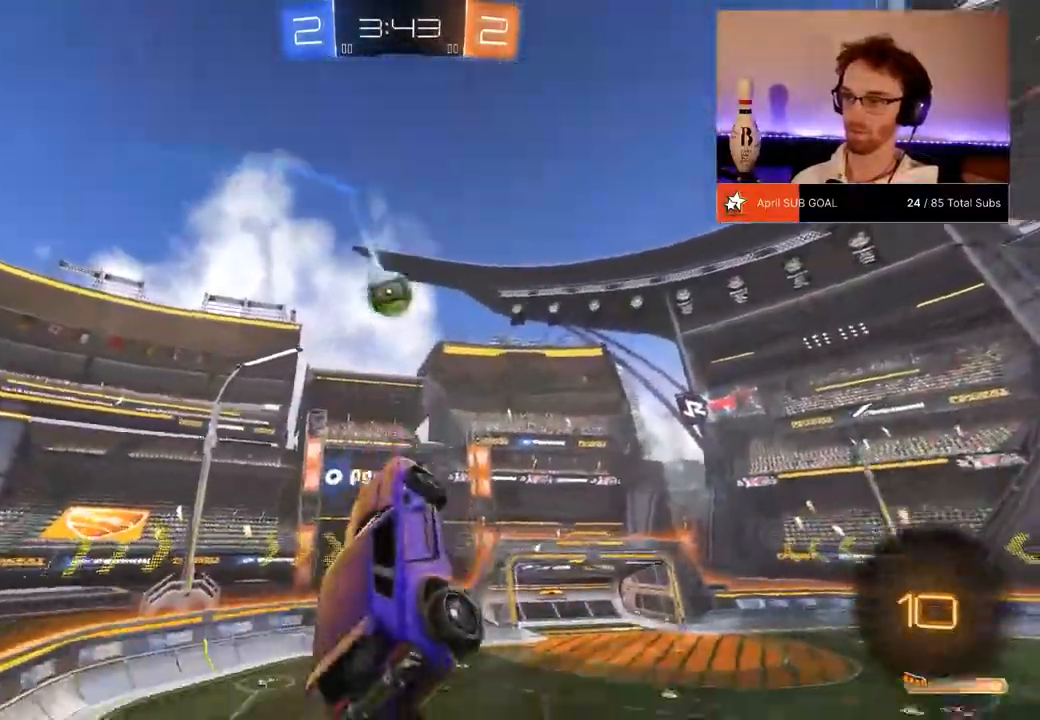
{"buttons": ["R2"], "left_stick": "center", "right_stick": "center", "events": [[334, "X", "down"], [334, "left_stick", "right"], [417, "X", "up"], [417, "left_stick", "center"]]}
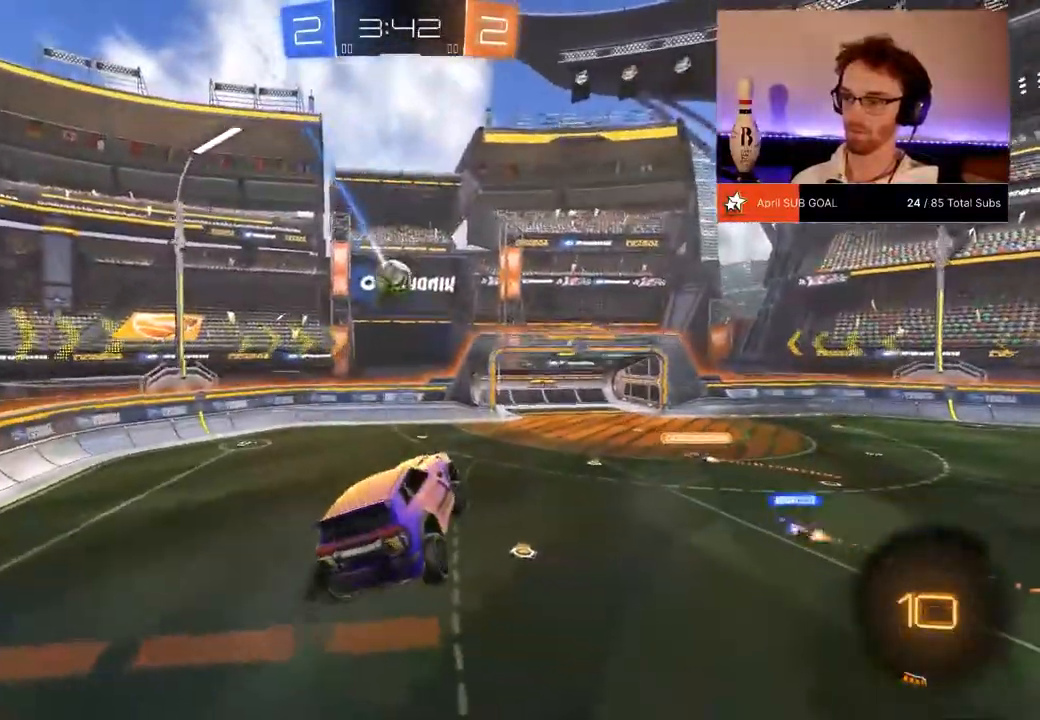
{"buttons": ["R2"], "left_stick": "down-right", "right_stick": "center", "events": [[83, "left_stick", "right"], [350, "left_stick", "center"], [417, "left_stick", "down-right"]]}
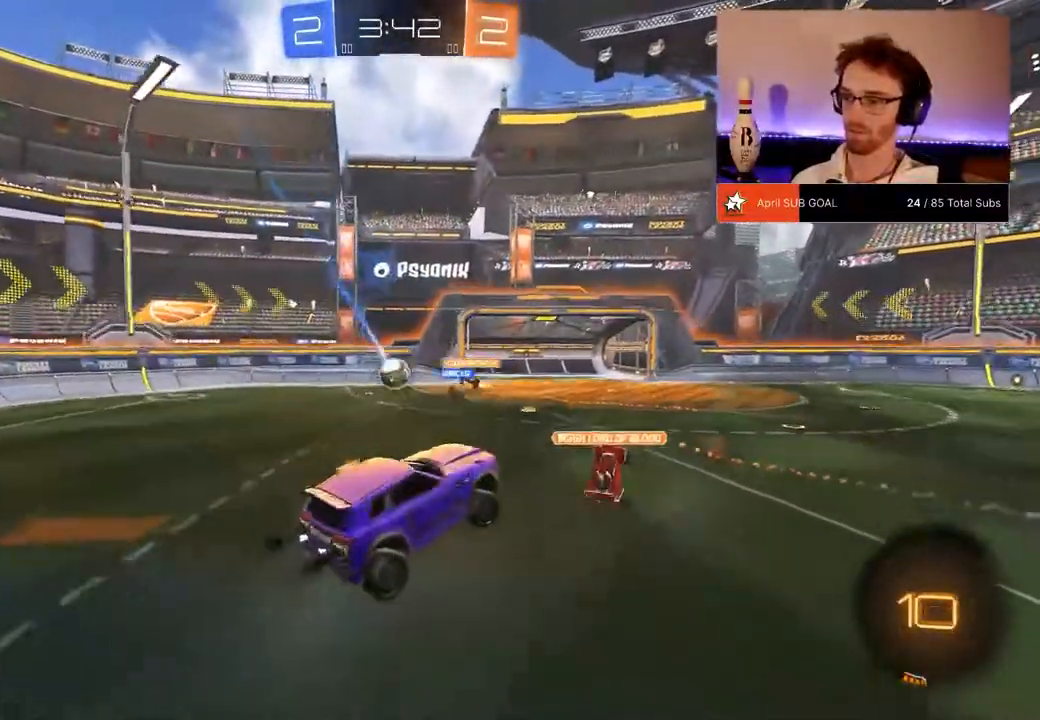
{"buttons": ["R1", "R2"], "left_stick": "right", "right_stick": "center", "events": [[151, "left_stick", "center"], [217, "left_stick", "right"], [384, "R1", "down"]]}
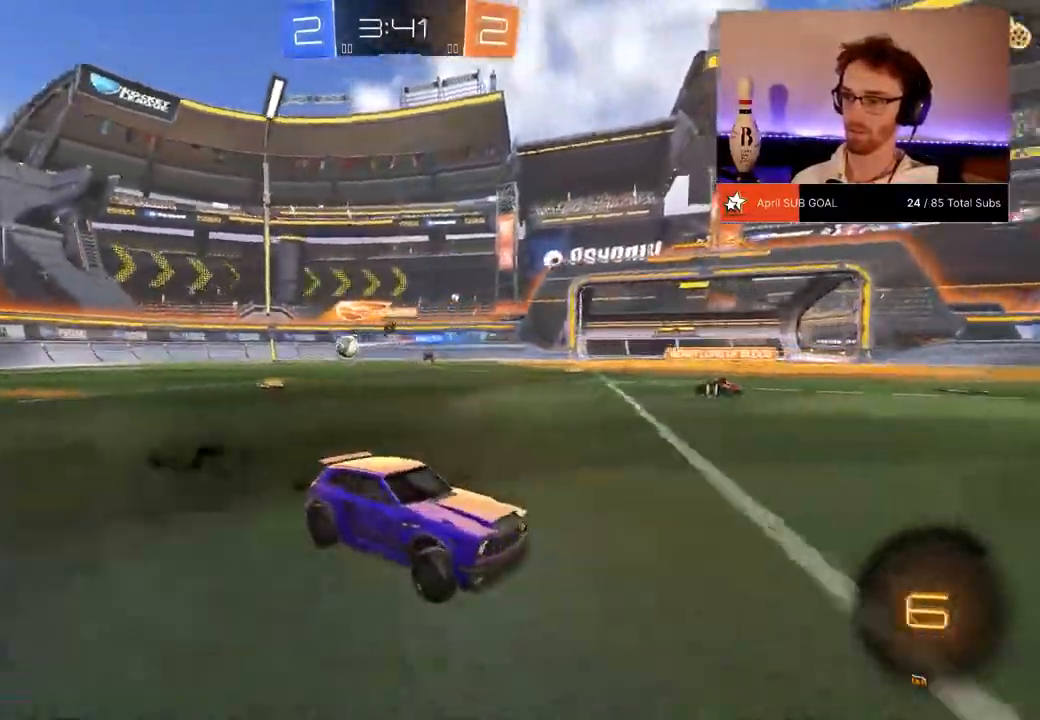
{"buttons": ["Y", "L1", "R1", "R2"], "left_stick": "left", "right_stick": "center", "events": [[83, "left_stick", "center"], [150, "left_stick", "right"], [183, "A", "down"], [283, "A", "up"], [283, "L1", "down"], [283, "left_stick", "left"], [317, "A", "down"], [417, "A", "up"], [450, "Y", "down"]]}
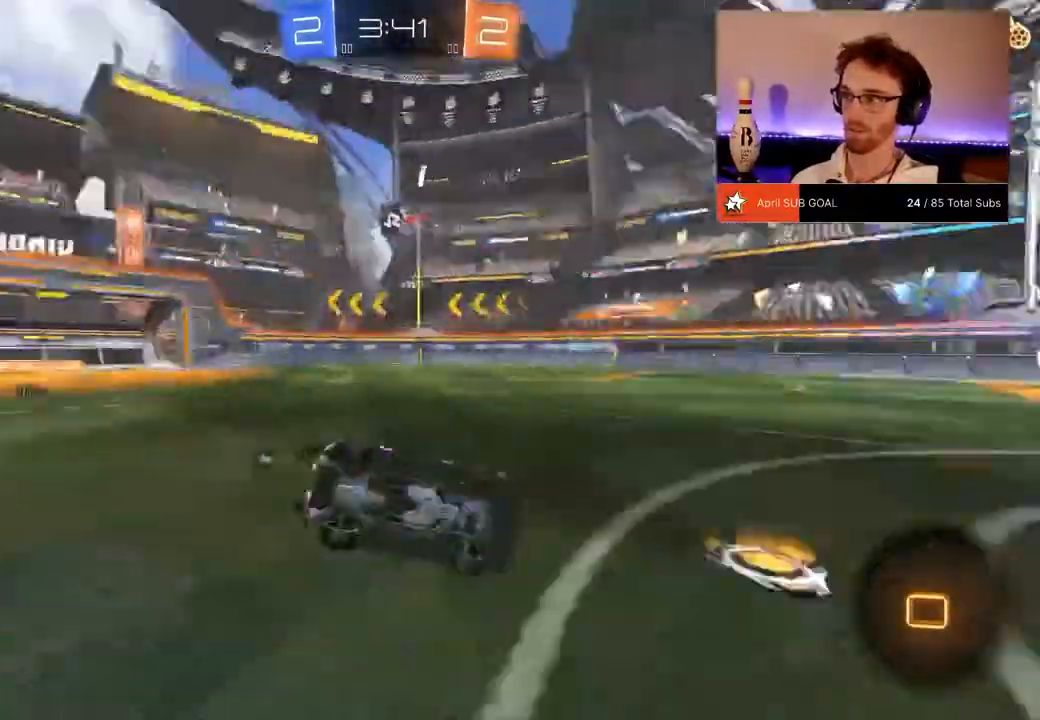
{"buttons": ["L1", "R1", "R2"], "left_stick": "left", "right_stick": "center", "events": [[17, "Y", "up"], [117, "R1", "up"], [417, "R1", "down"]]}
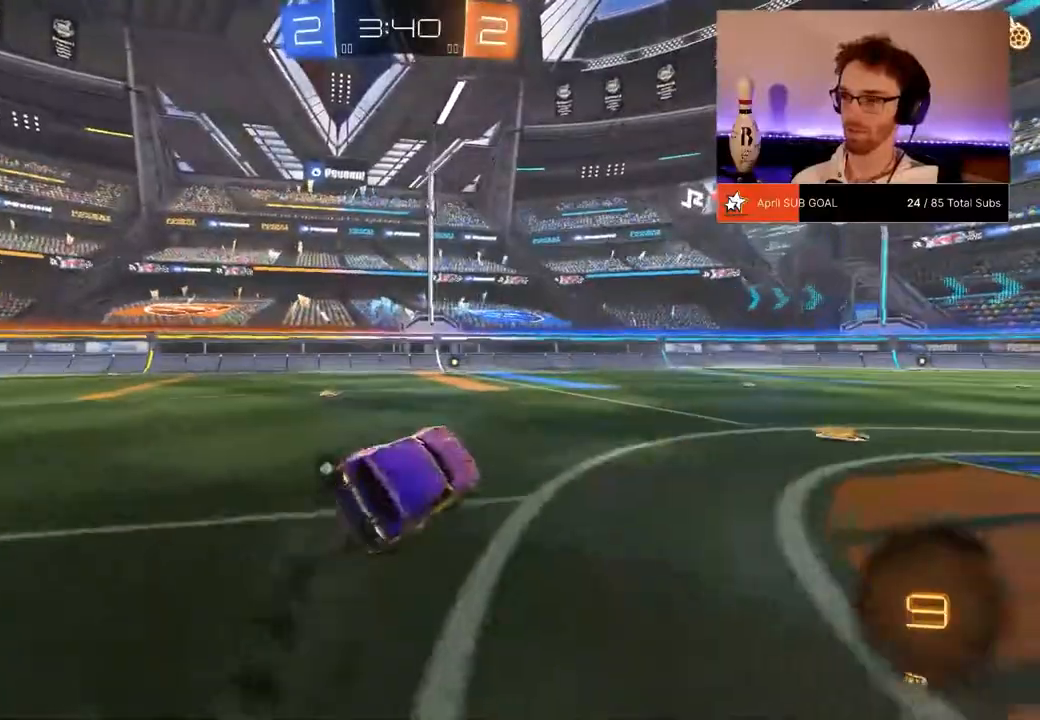
{"buttons": ["R2"], "left_stick": "center", "right_stick": "center", "events": [[17, "L1", "up"], [117, "left_stick", "center"], [217, "R3", "down"], [217, "left_stick", "down-left"], [317, "R3", "up"], [317, "left_stick", "center"], [450, "R1", "up"]]}
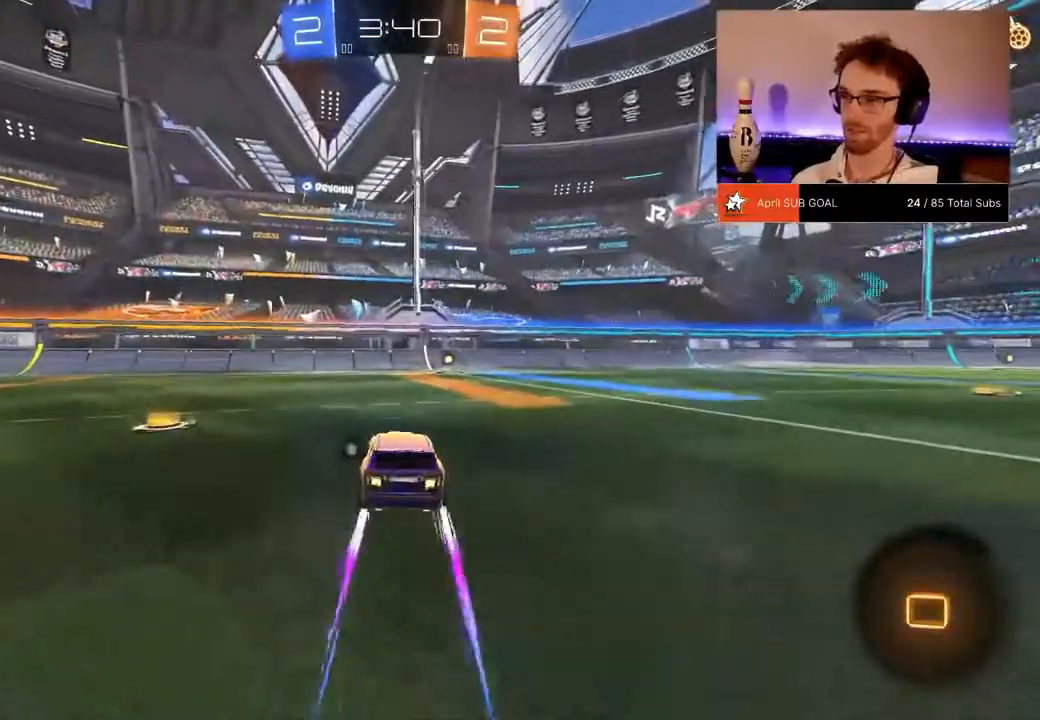
{"buttons": ["R2"], "left_stick": "center", "right_stick": "center", "events": [[117, "left_stick", "right"], [217, "Y", "down"], [217, "left_stick", "center"], [351, "Y", "up"]]}
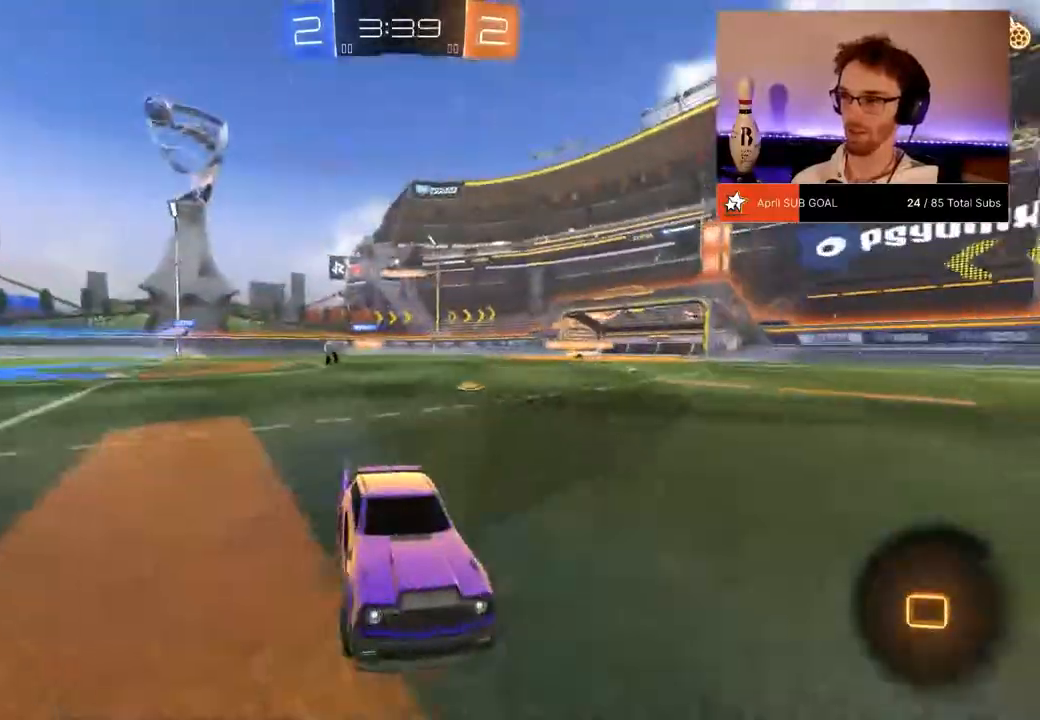
{"buttons": ["R2"], "left_stick": "right", "right_stick": "center", "events": [[150, "left_stick", "right"], [217, "X", "down"], [317, "X", "up"]]}